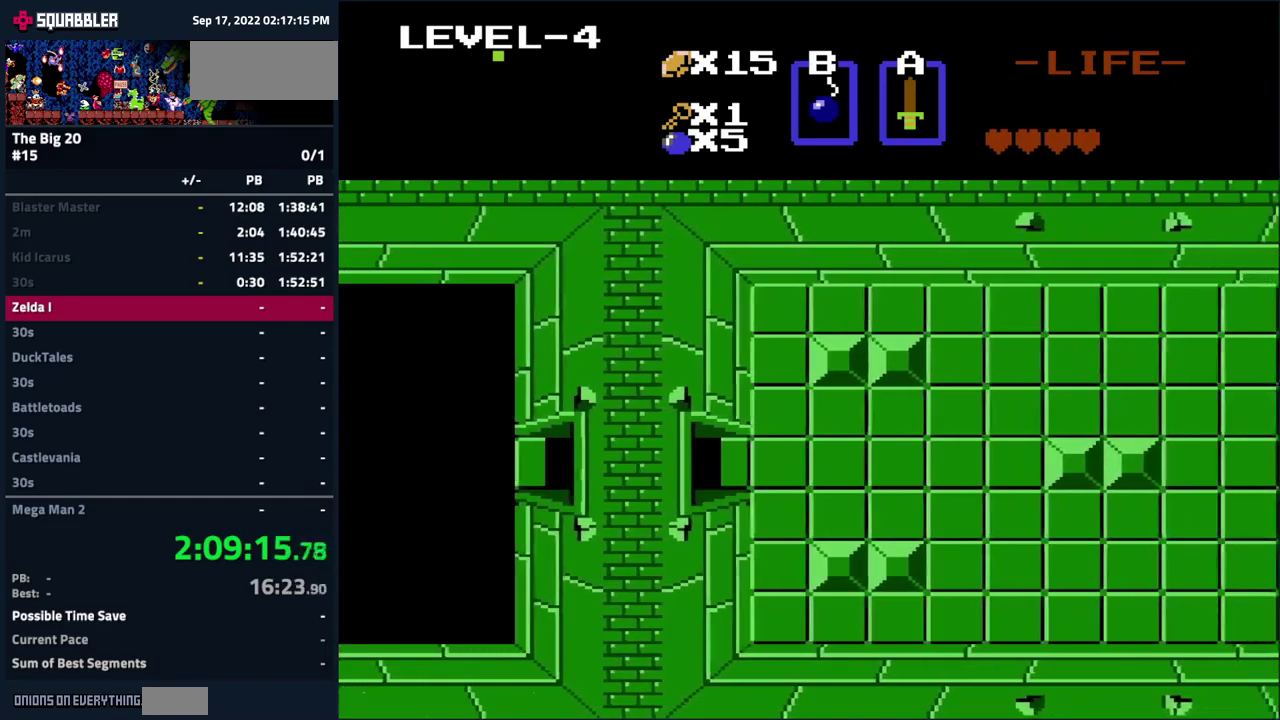
Gameplay with a controller (Nintendo layout); each line is a JSON object with the inputs held at the frame after it. "events" lists button and stick changes between this image and that frame as [ms after this image, input, new state], when the widget could be followed in between. Not read: L3 R3.
{"buttons": ["DPAD_RIGHT"], "events": []}
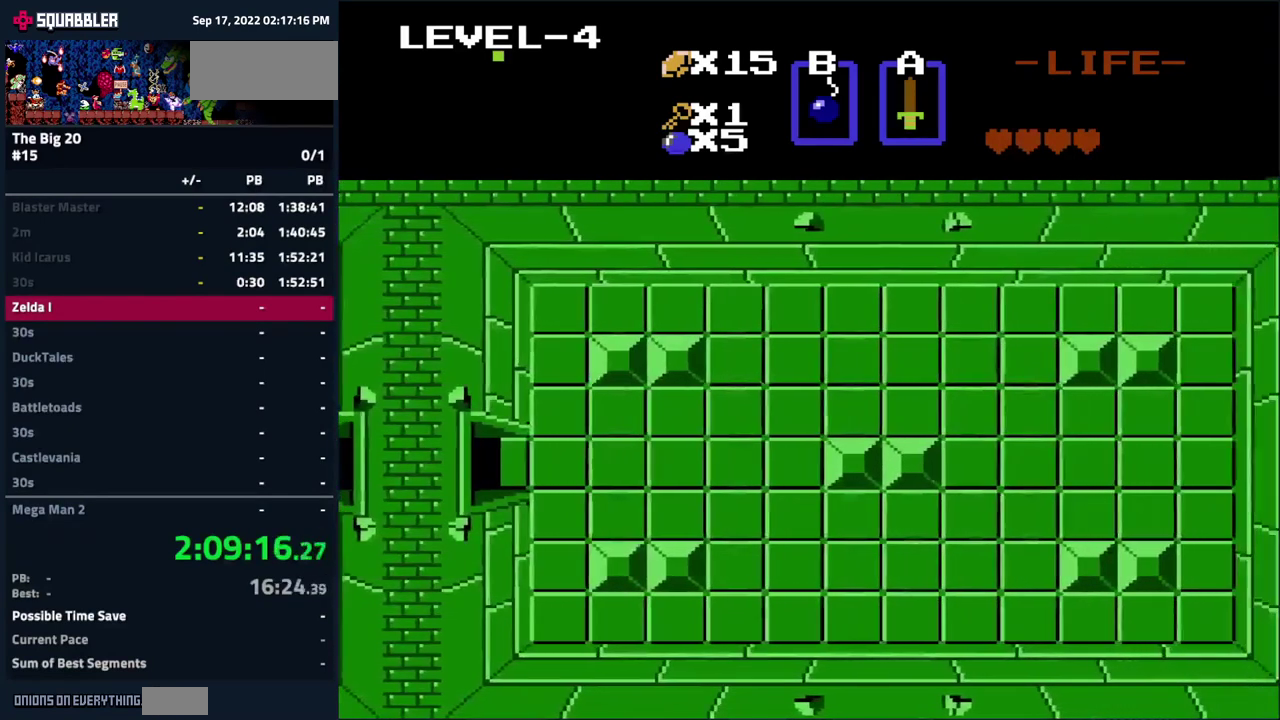
{"buttons": ["DPAD_RIGHT"], "events": []}
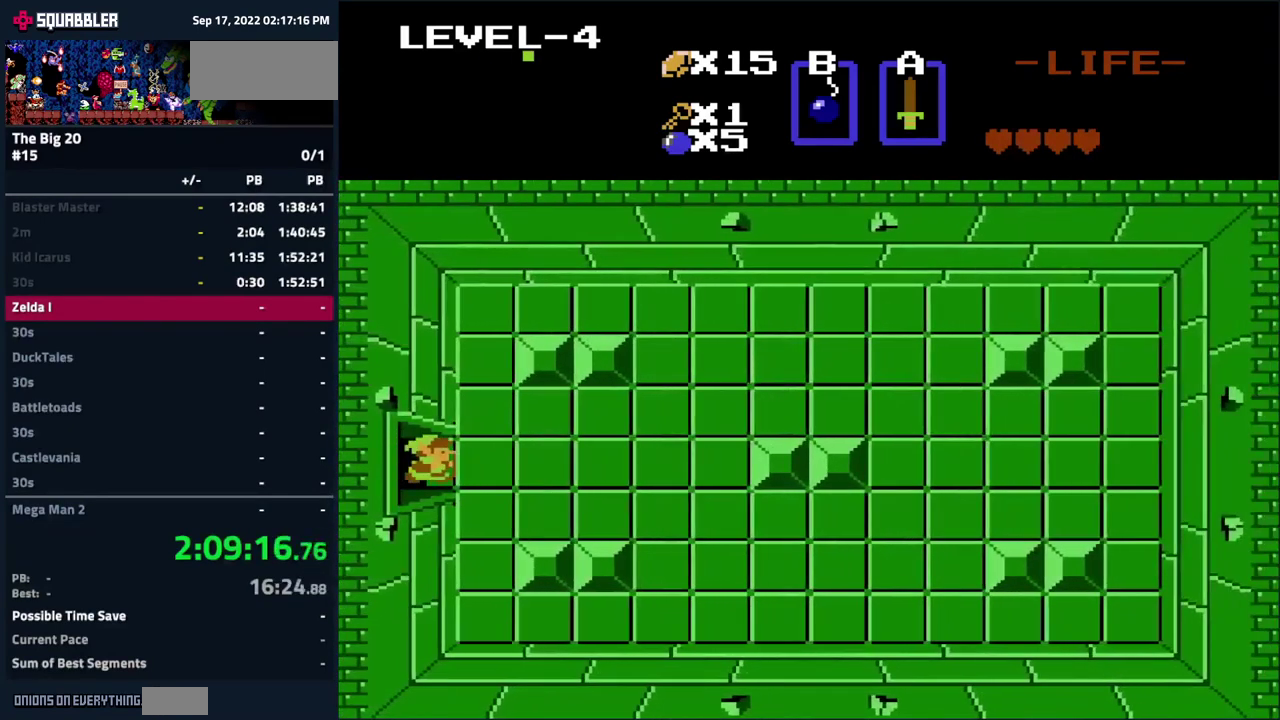
{"buttons": ["DPAD_RIGHT"], "events": []}
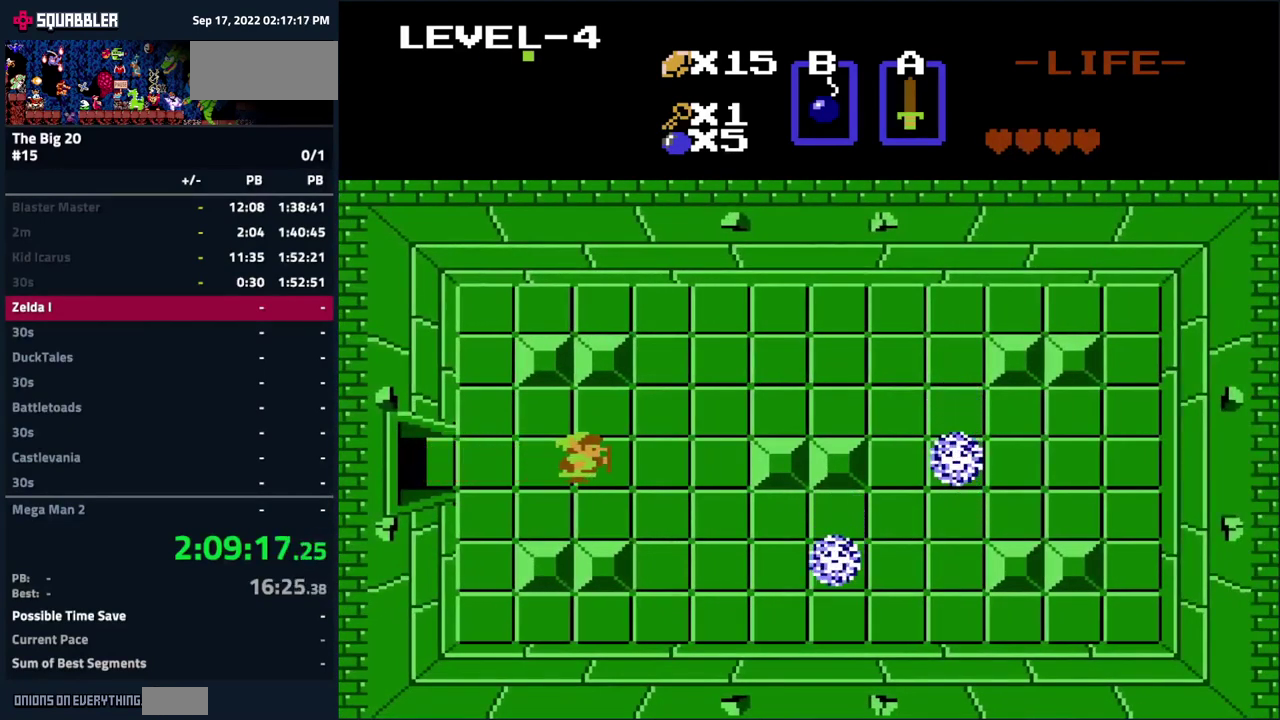
{"buttons": ["DPAD_RIGHT"], "events": []}
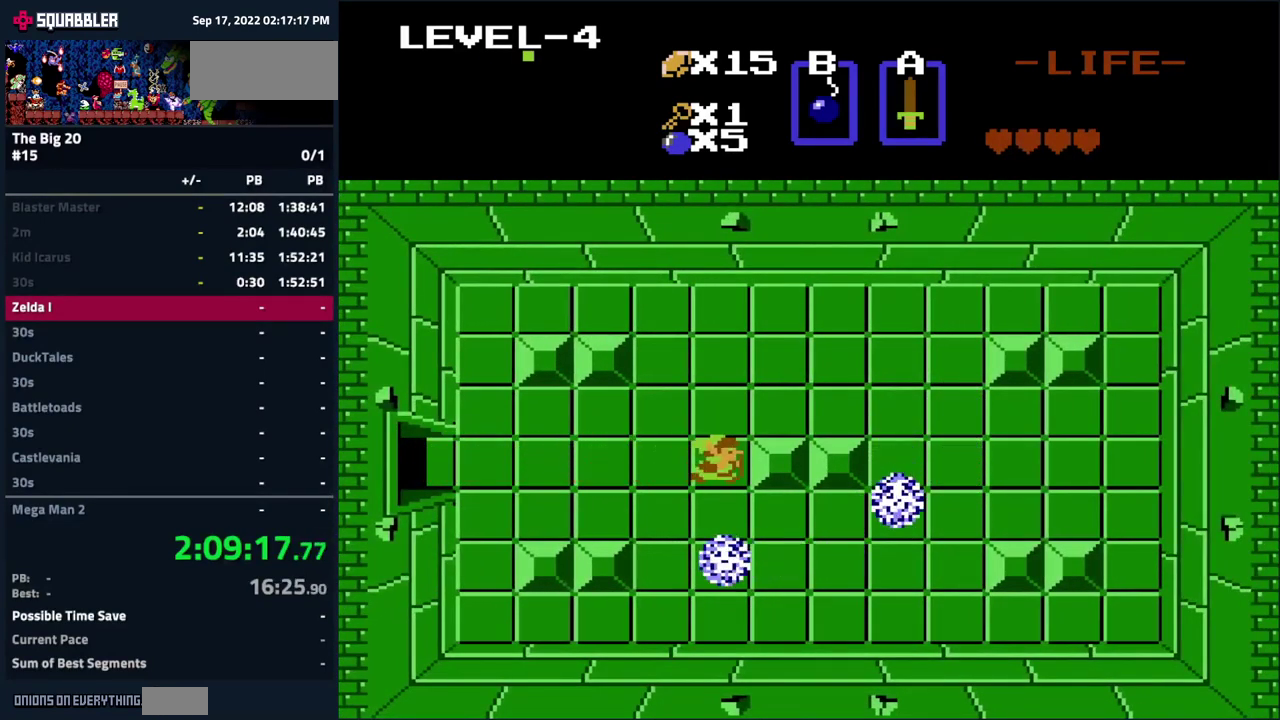
{"buttons": ["DPAD_UP", "DPAD_RIGHT"], "events": [[416, "DPAD_UP", "down"]]}
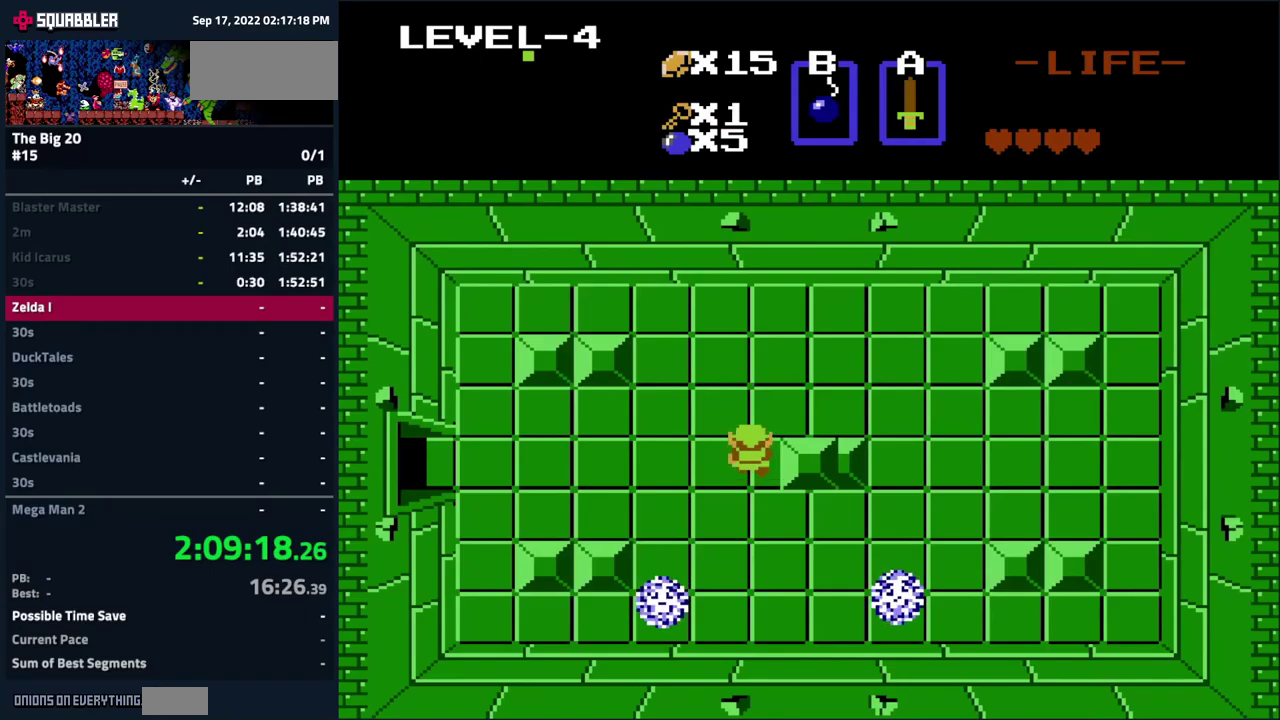
{"buttons": ["DPAD_RIGHT"], "events": [[17, "DPAD_RIGHT", "up"], [400, "DPAD_RIGHT", "down"], [467, "DPAD_UP", "up"]]}
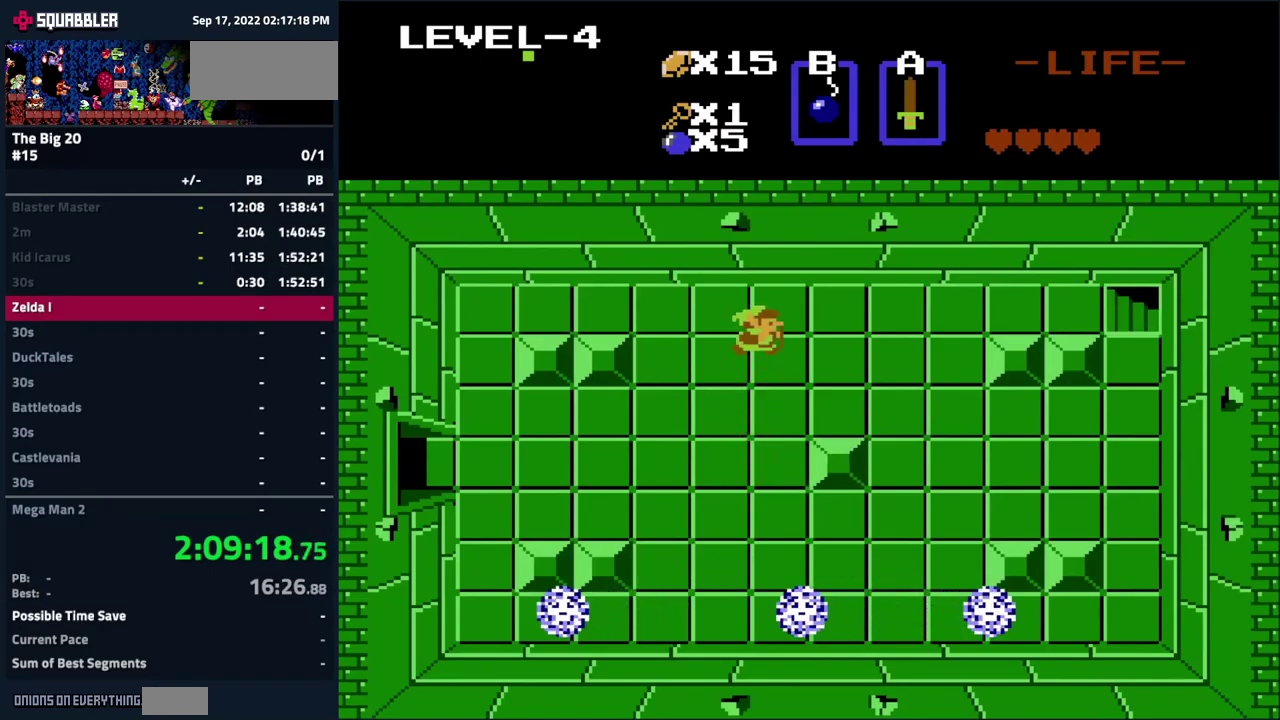
{"buttons": ["DPAD_RIGHT"], "events": [[167, "DPAD_UP", "down"], [317, "DPAD_UP", "up"]]}
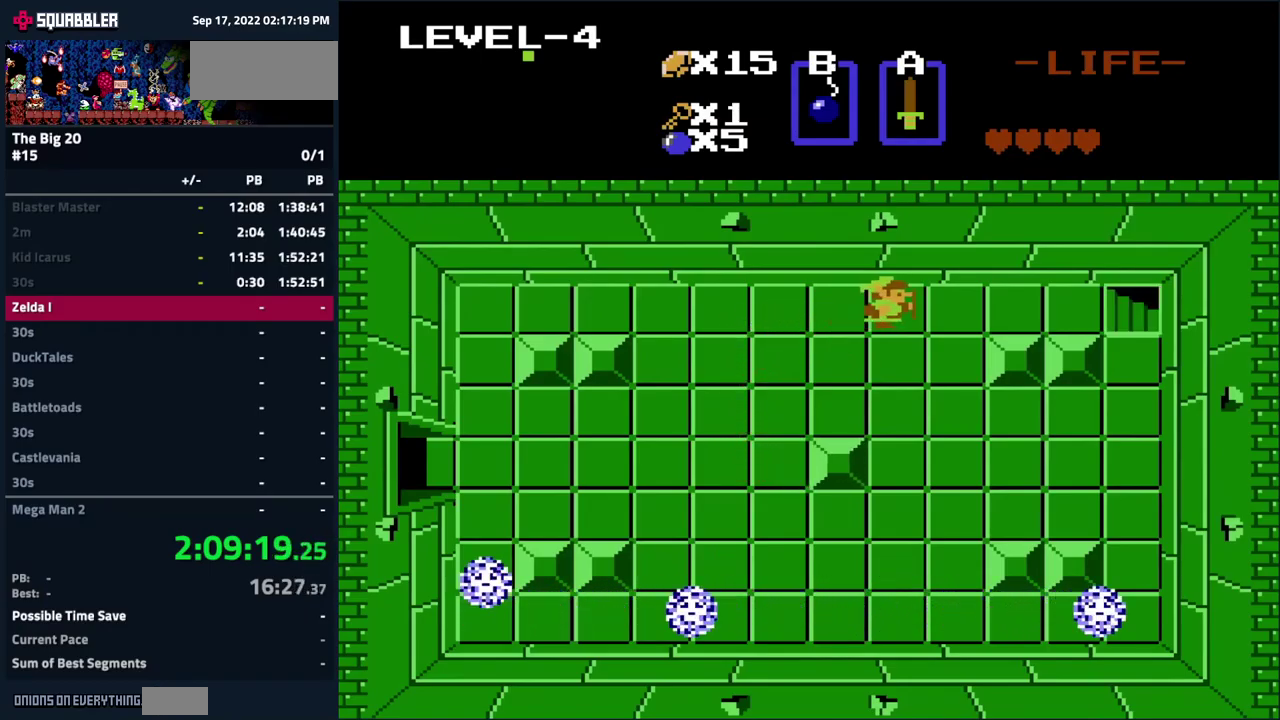
{"buttons": ["DPAD_RIGHT"], "events": []}
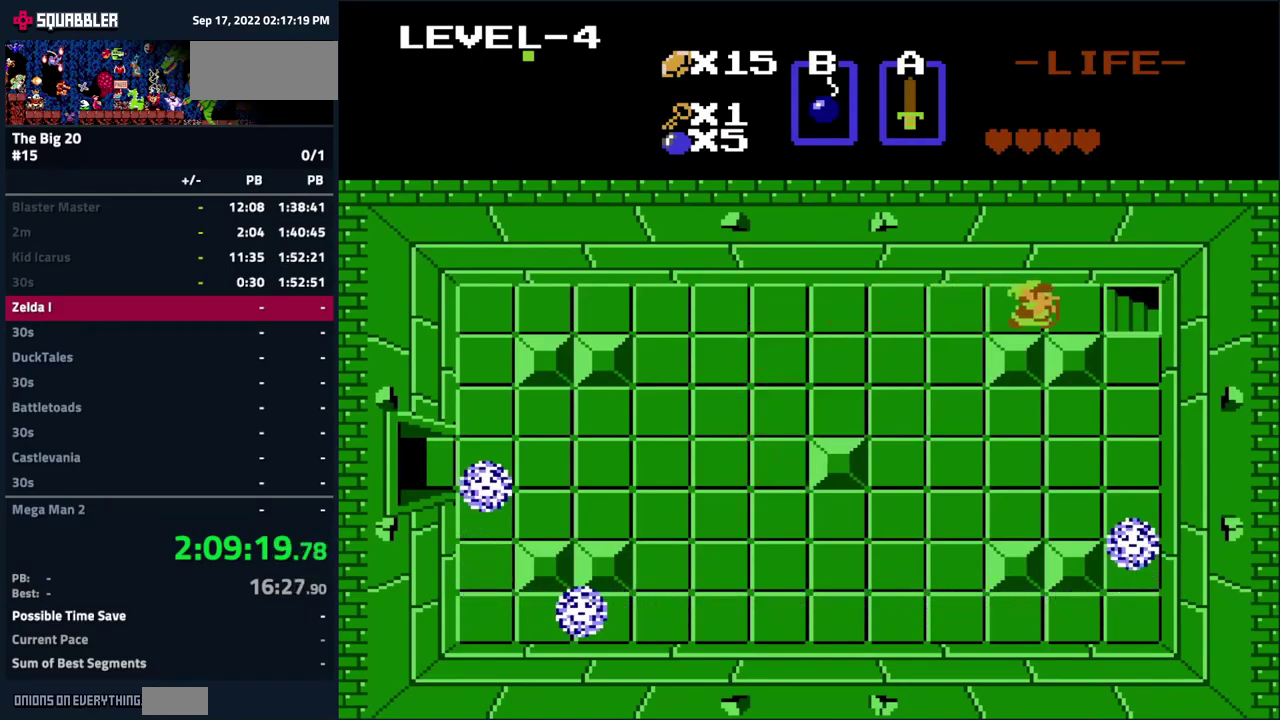
{"buttons": [], "events": [[417, "DPAD_RIGHT", "up"]]}
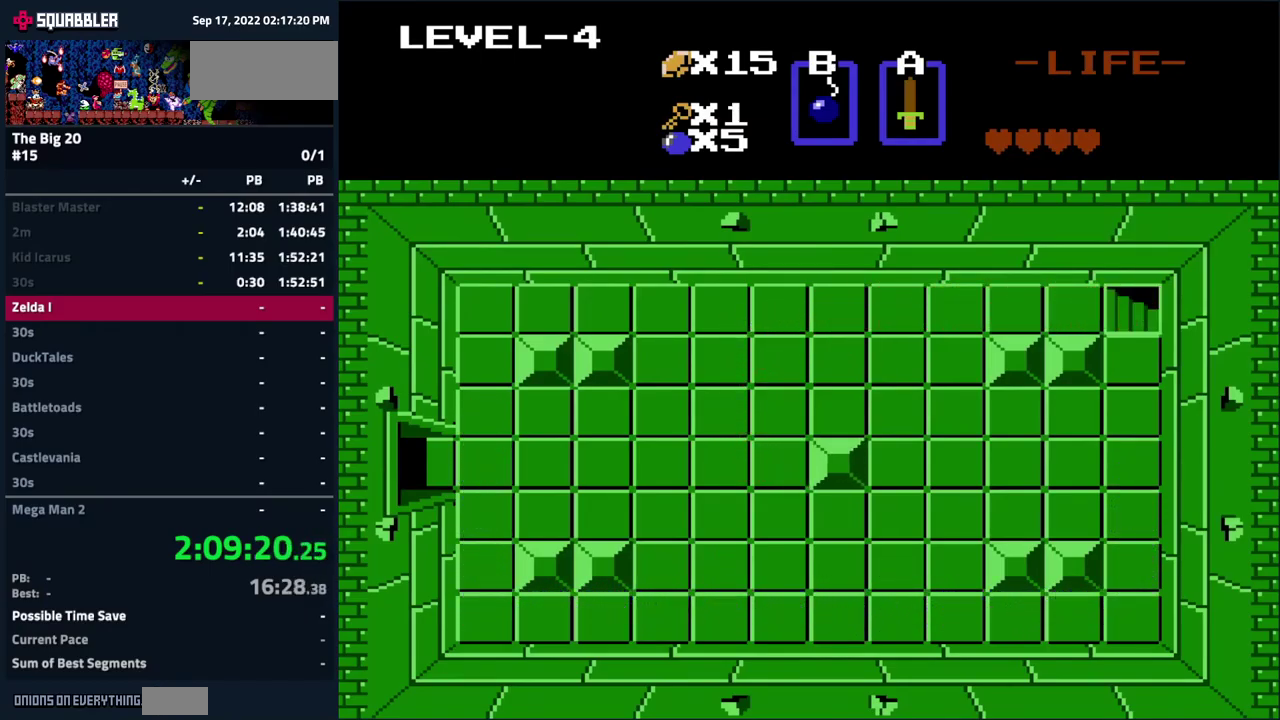
{"buttons": [], "events": []}
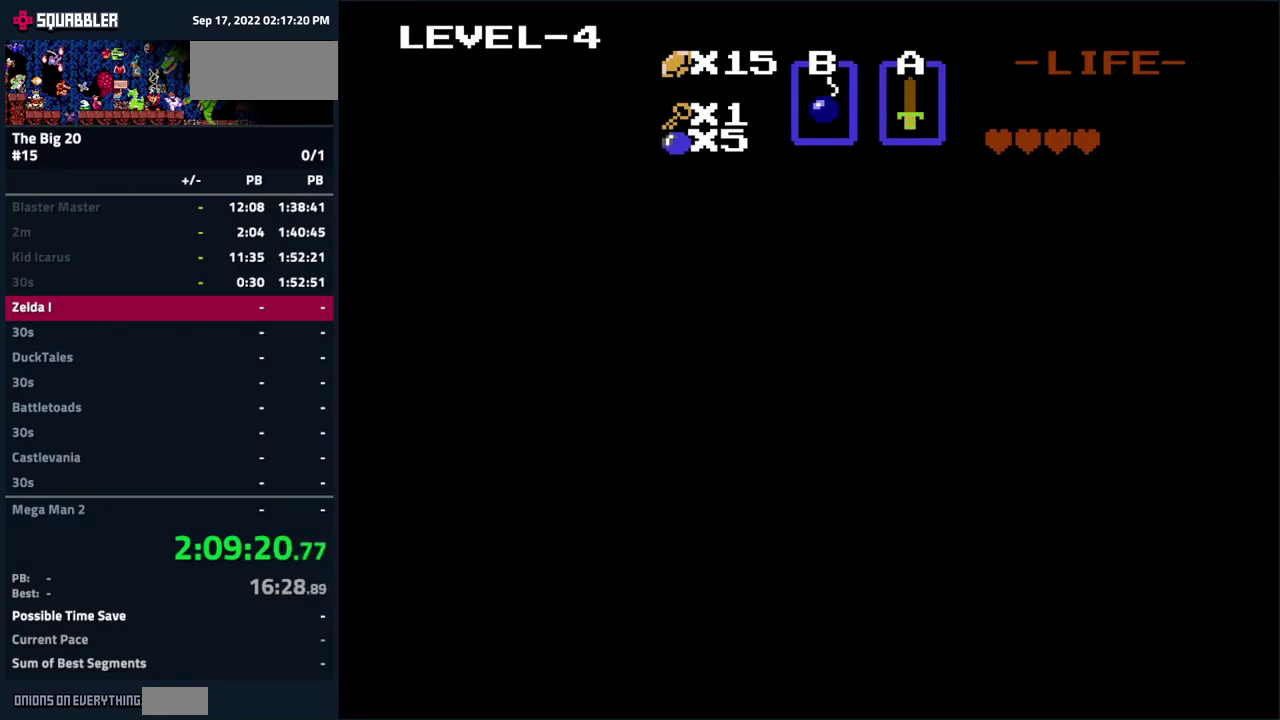
{"buttons": [], "events": []}
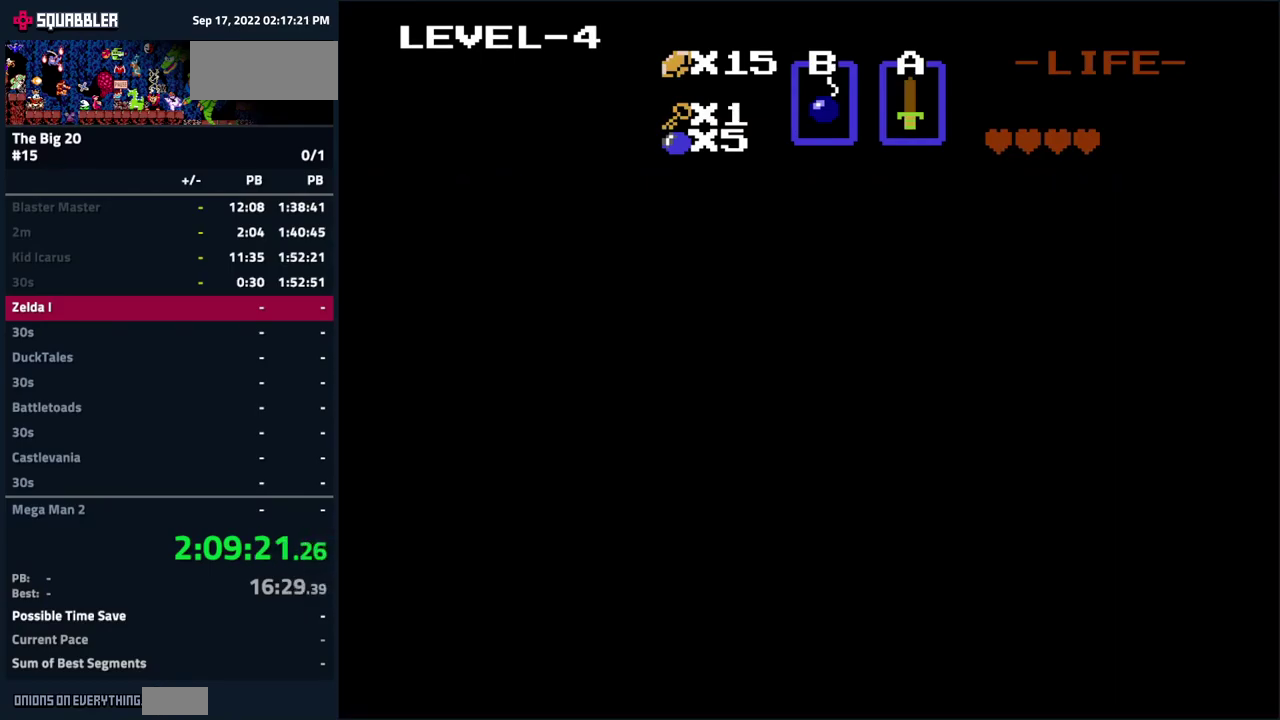
{"buttons": ["DPAD_DOWN"], "events": [[183, "DPAD_UP", "down"], [383, "DPAD_UP", "up"], [500, "DPAD_DOWN", "down"]]}
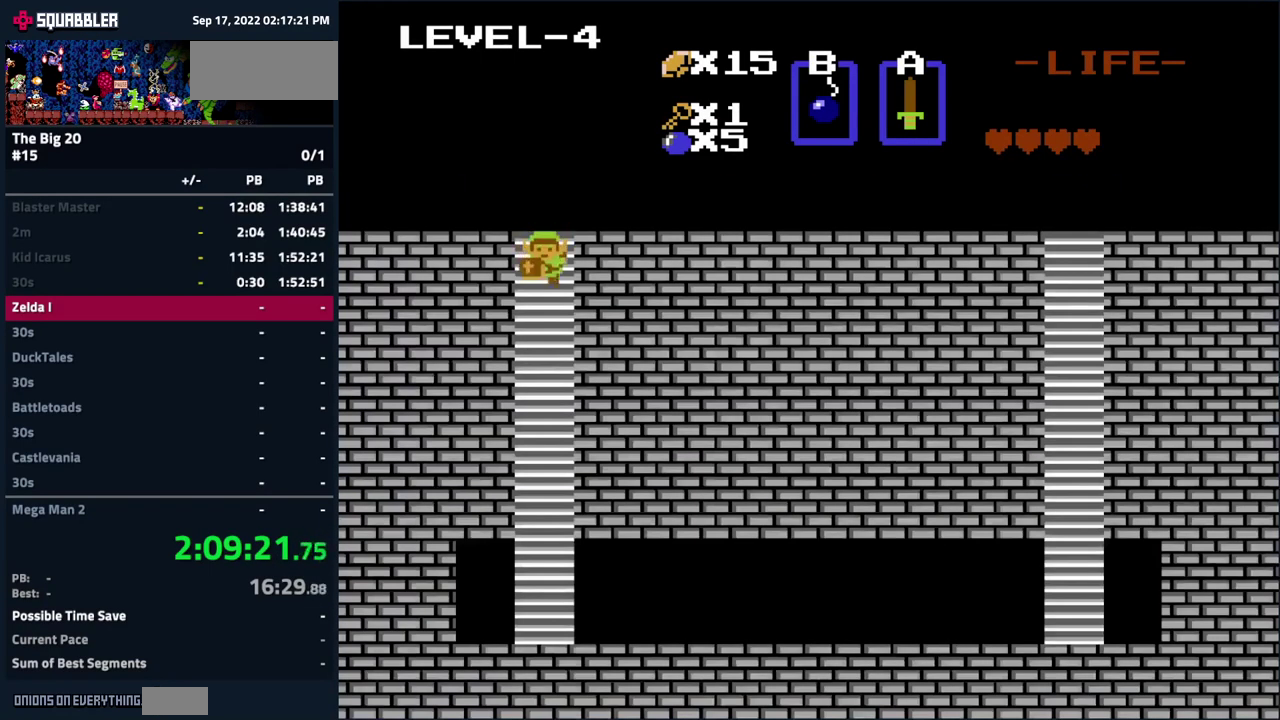
{"buttons": ["DPAD_DOWN"], "events": []}
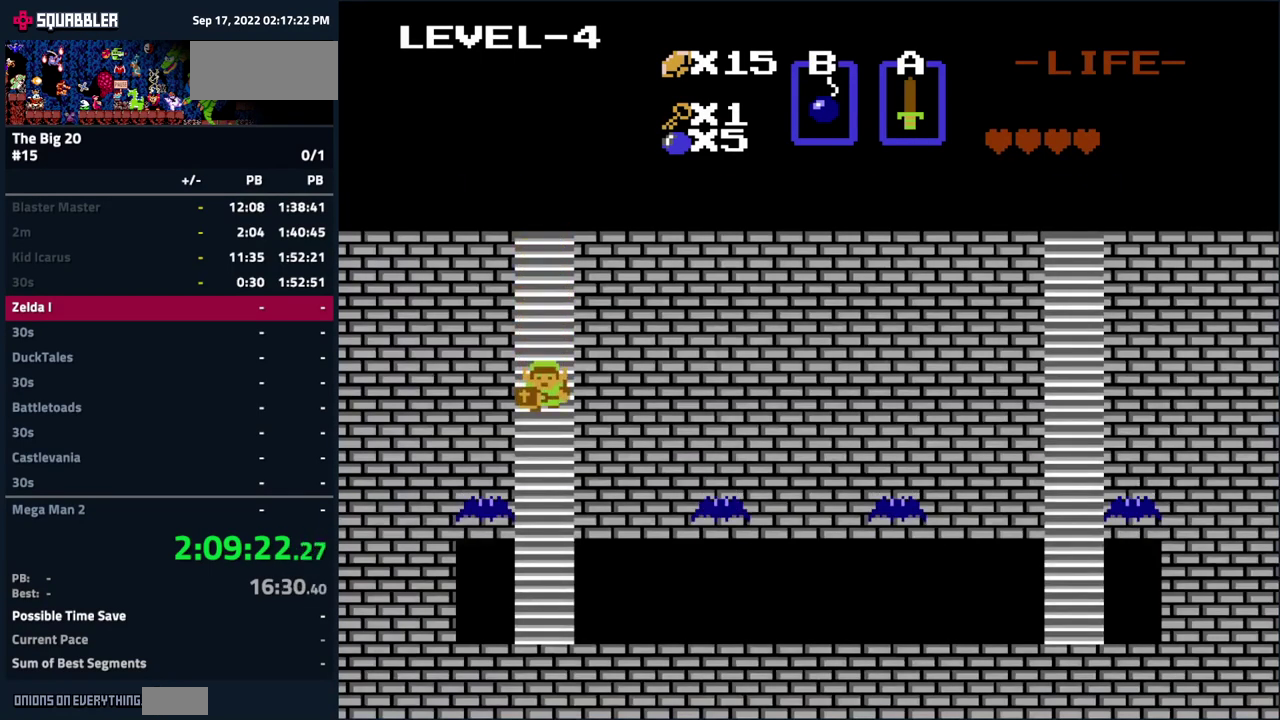
{"buttons": ["DPAD_DOWN"], "events": [[167, "A", "down"], [383, "A", "up"]]}
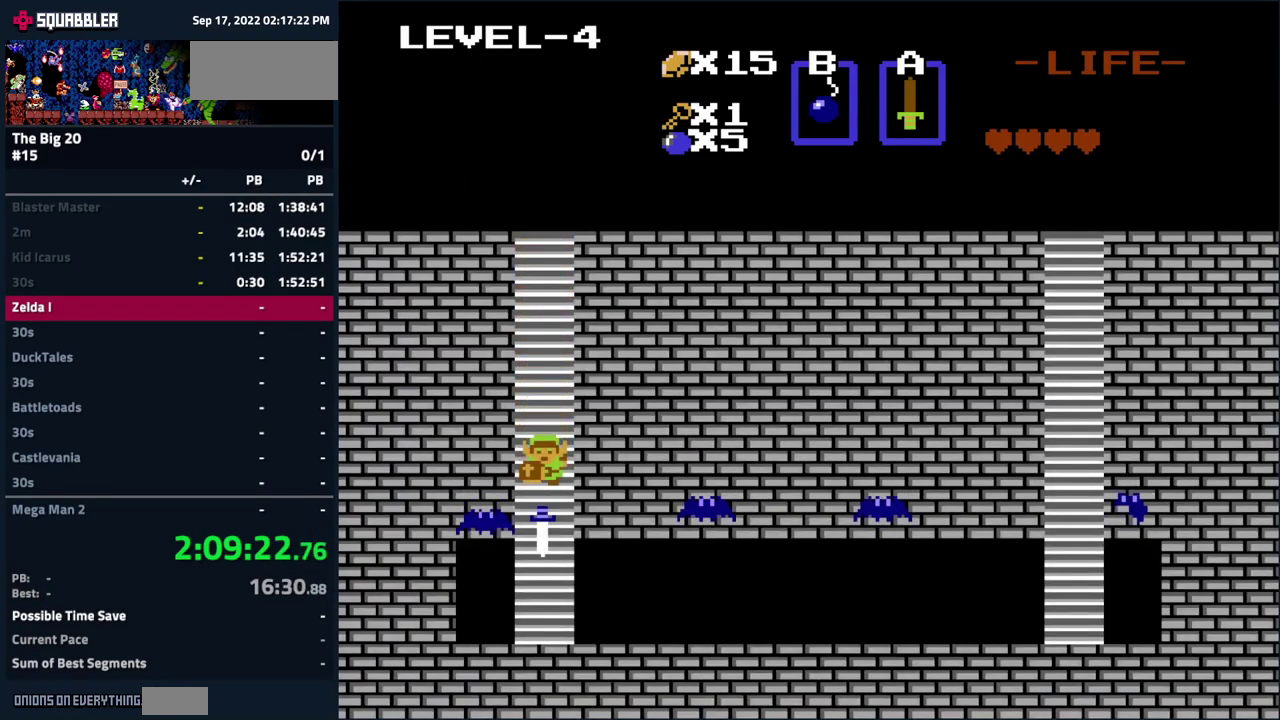
{"buttons": ["DPAD_DOWN"], "events": []}
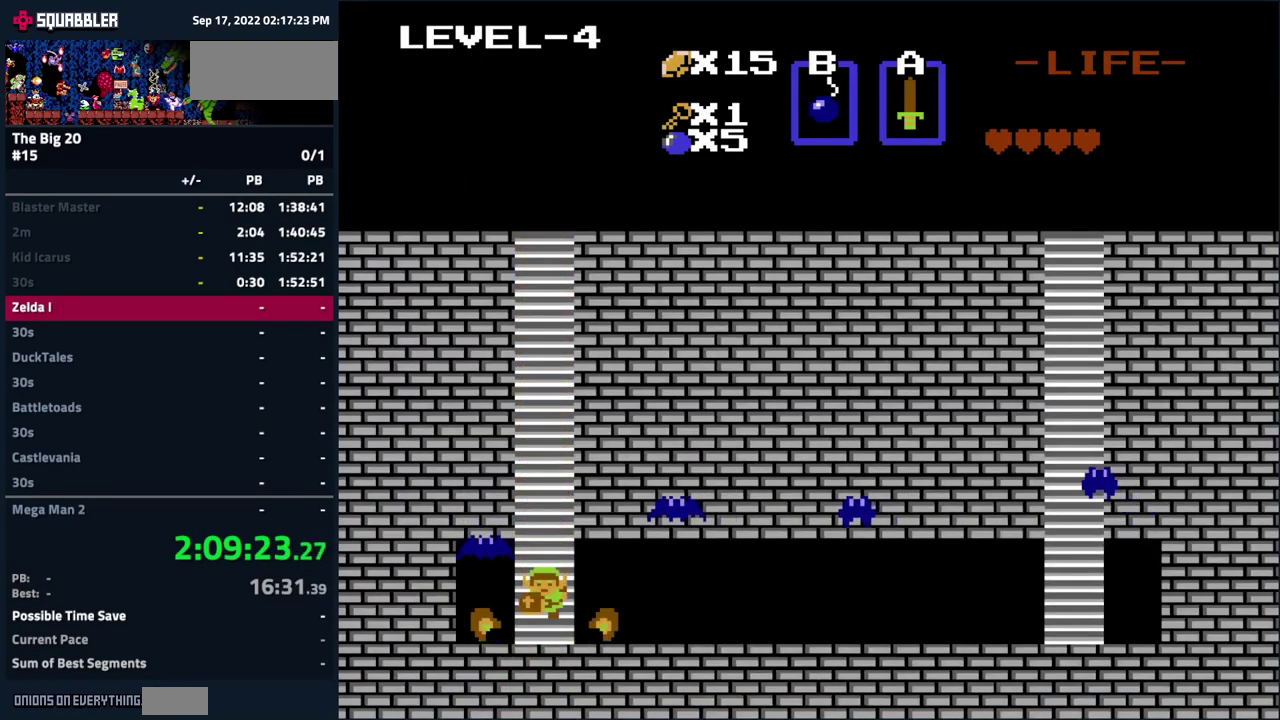
{"buttons": ["DPAD_RIGHT"], "events": [[33, "DPAD_RIGHT", "down"], [83, "DPAD_DOWN", "up"]]}
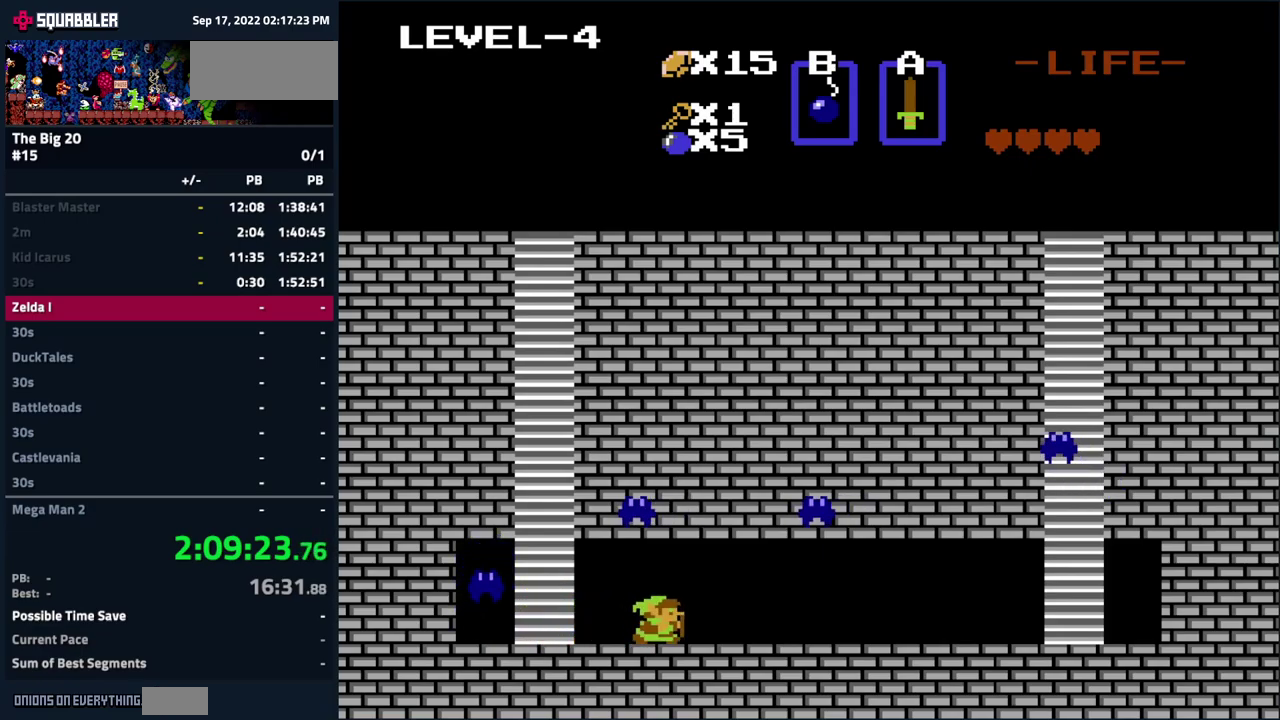
{"buttons": ["DPAD_RIGHT"], "events": []}
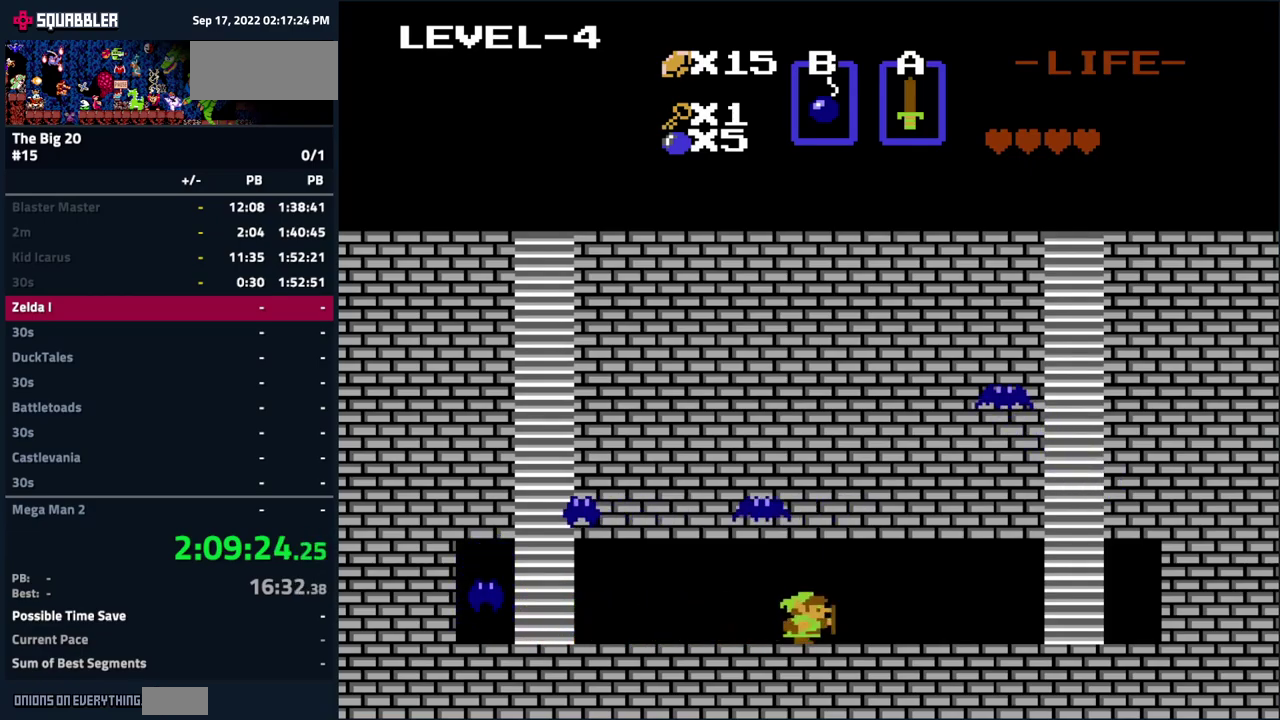
{"buttons": ["DPAD_RIGHT"], "events": []}
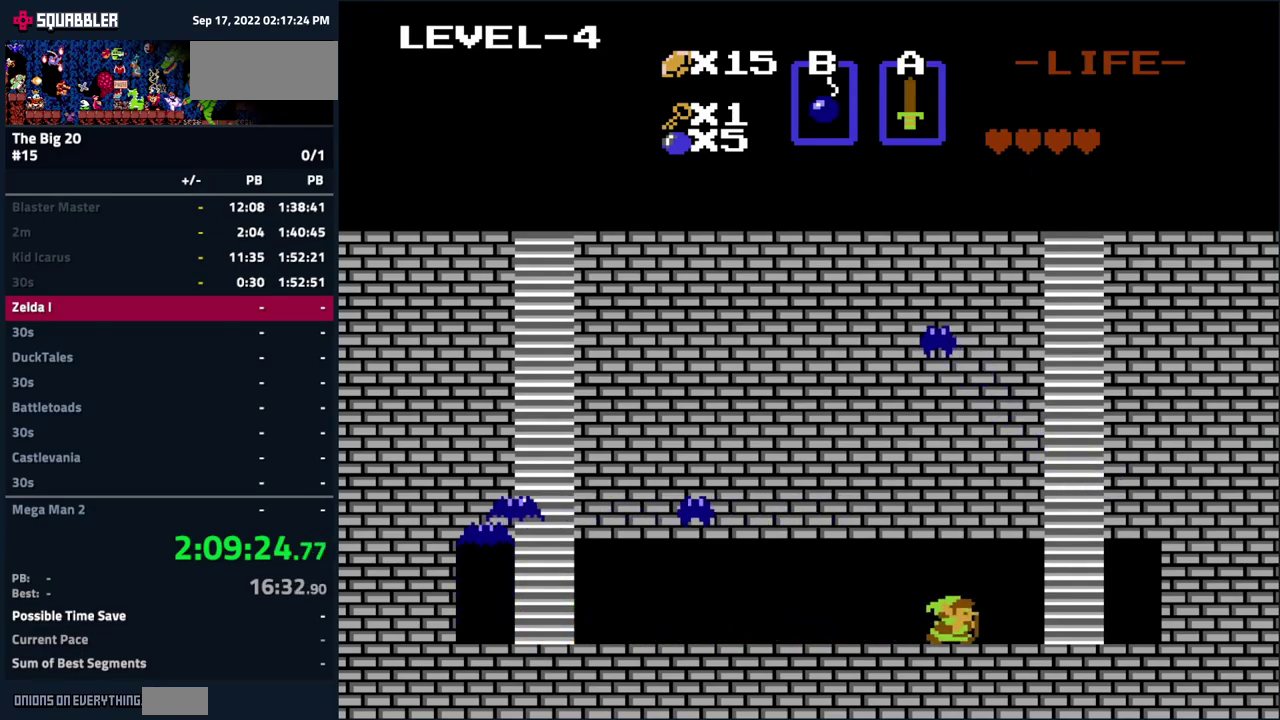
{"buttons": ["DPAD_UP"], "events": [[300, "DPAD_UP", "down"], [317, "DPAD_RIGHT", "up"]]}
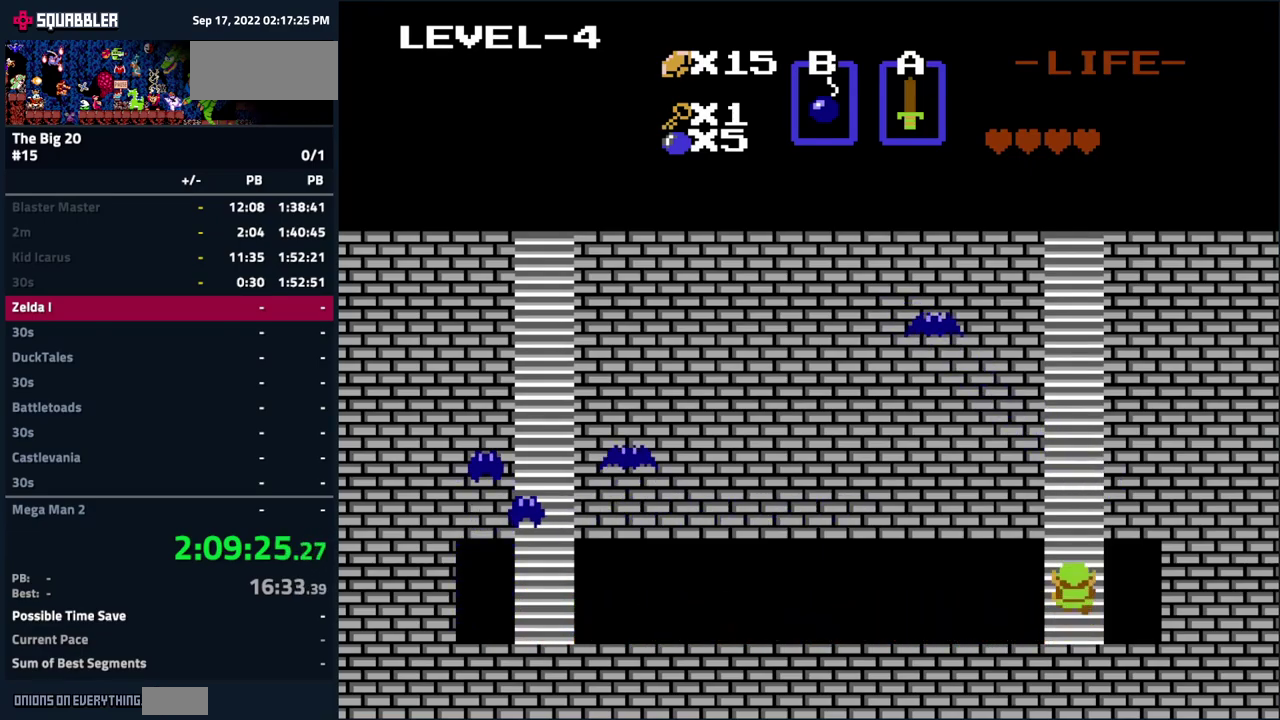
{"buttons": ["A", "DPAD_UP"], "events": [[484, "A", "down"]]}
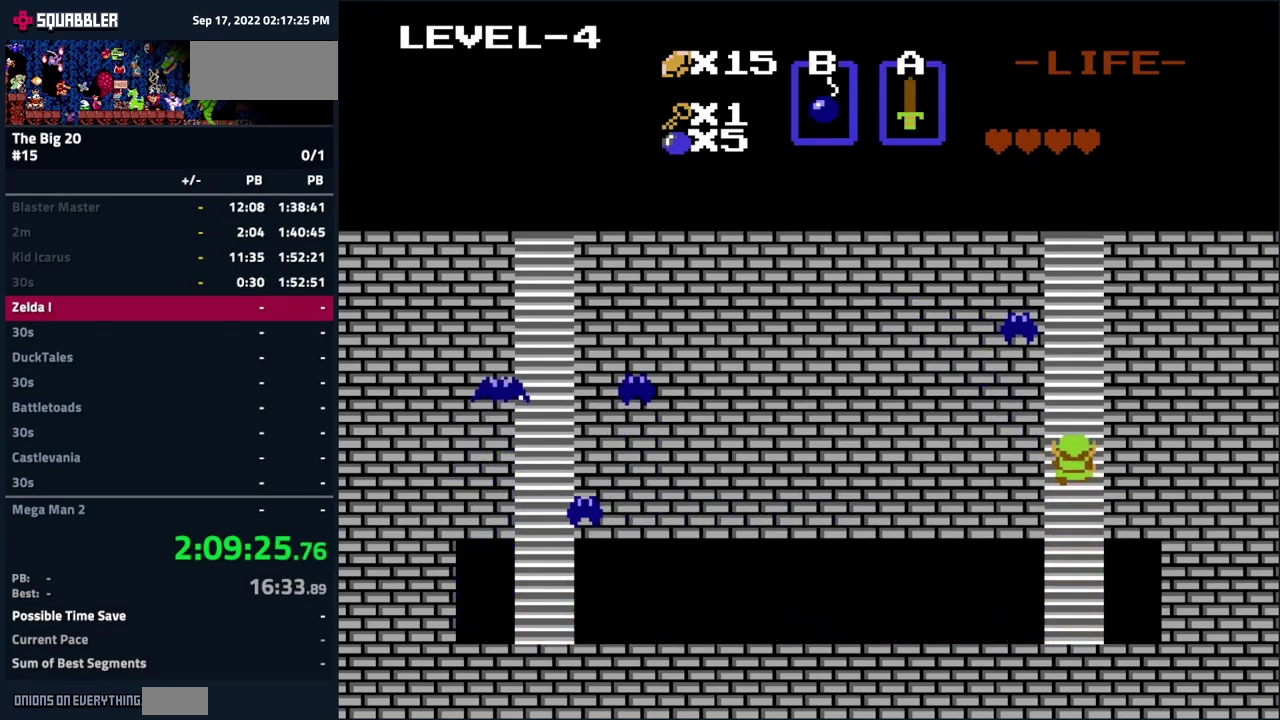
{"buttons": ["DPAD_UP"], "events": [[84, "A", "up"]]}
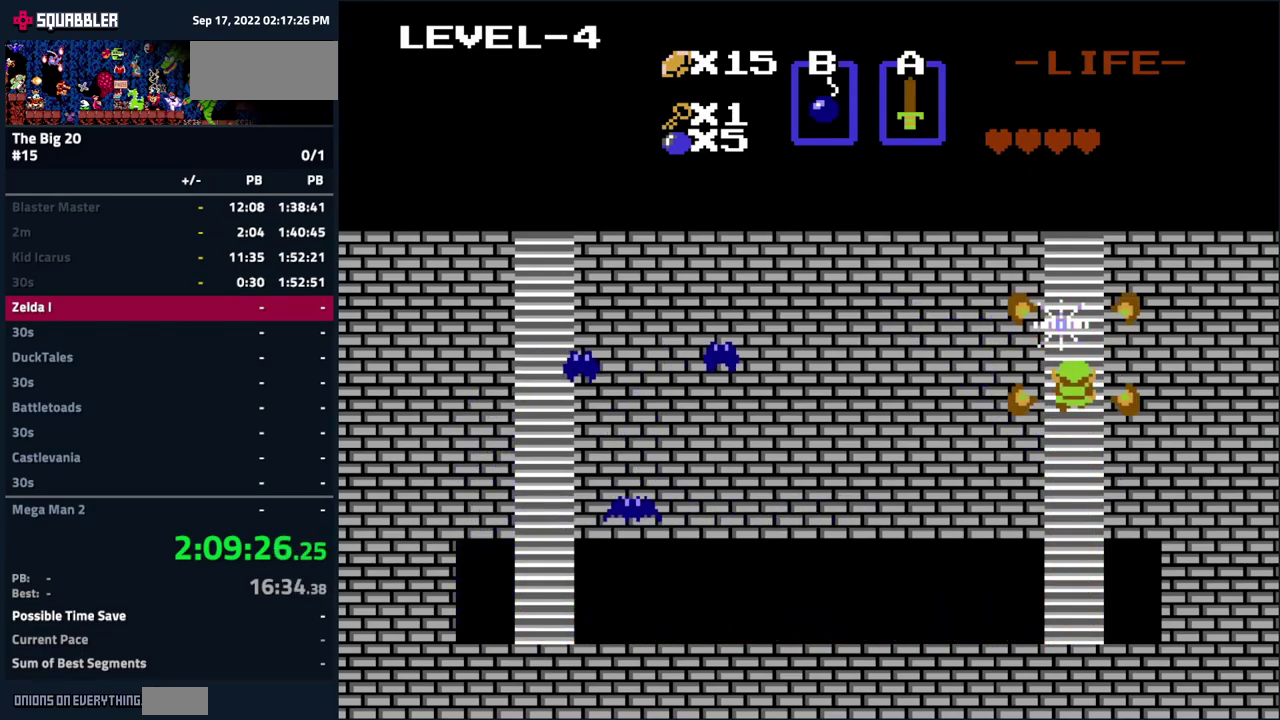
{"buttons": ["DPAD_UP"], "events": []}
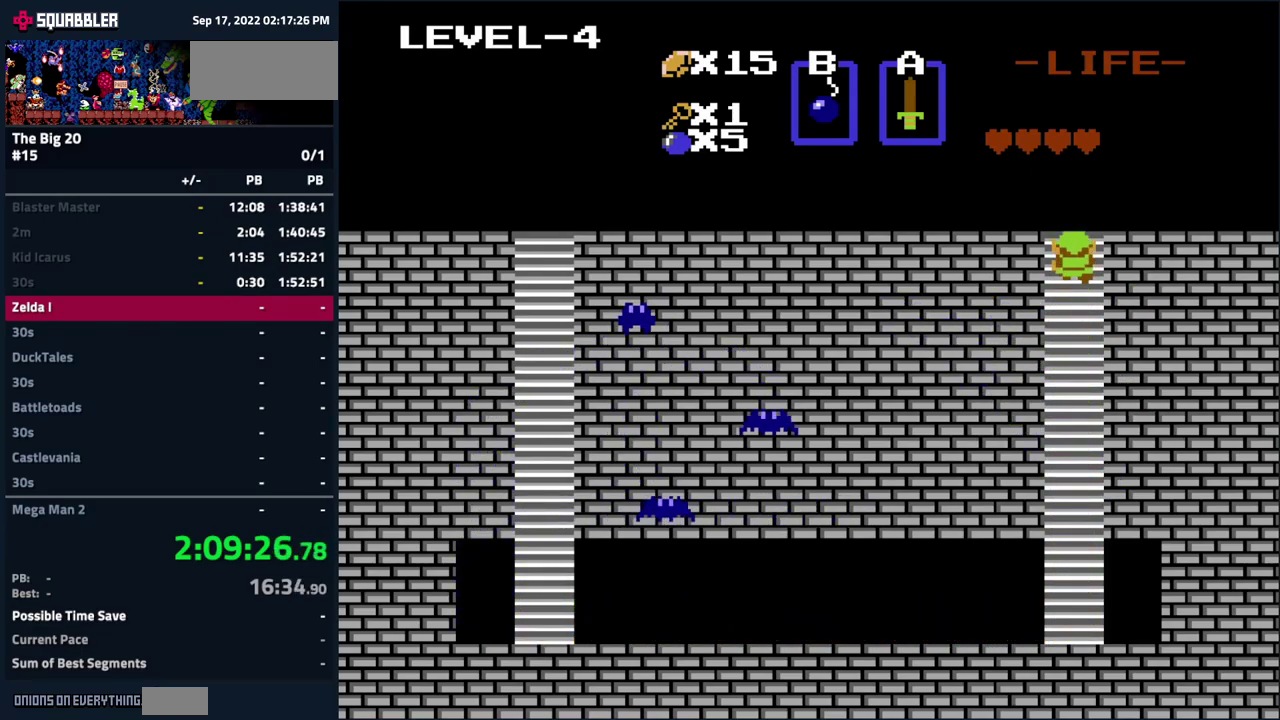
{"buttons": [], "events": [[367, "DPAD_UP", "up"]]}
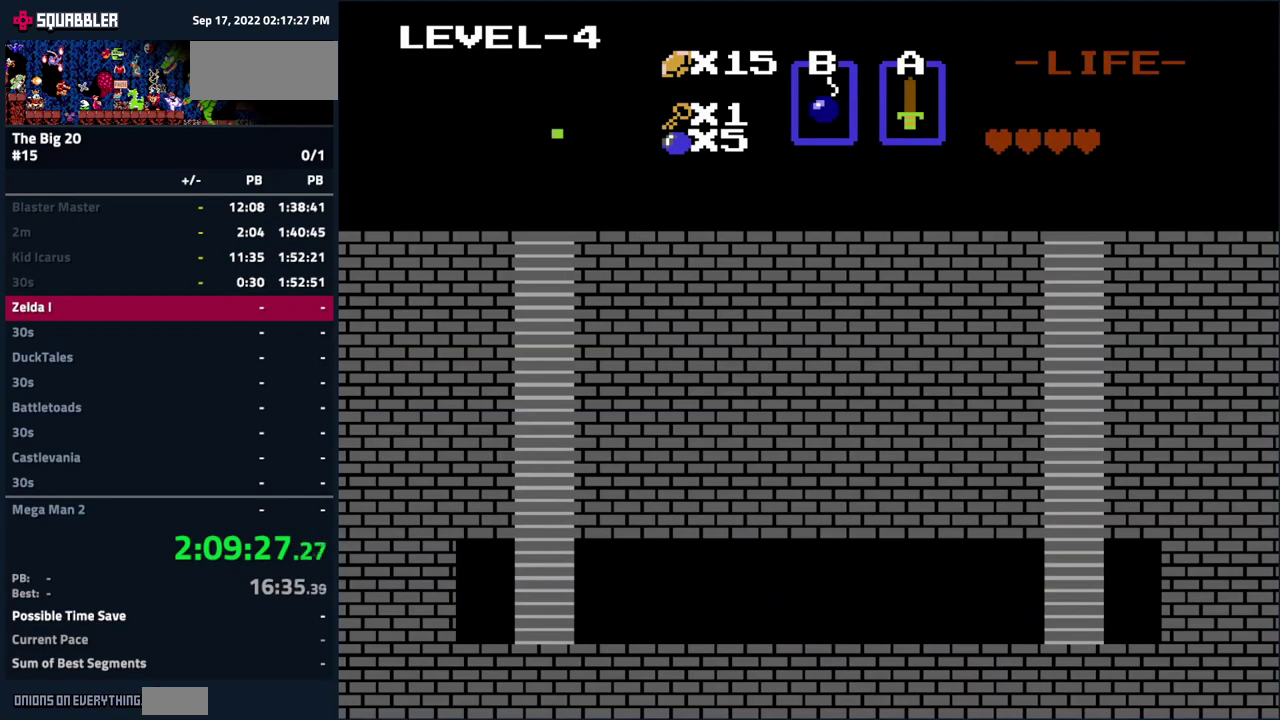
{"buttons": [], "events": []}
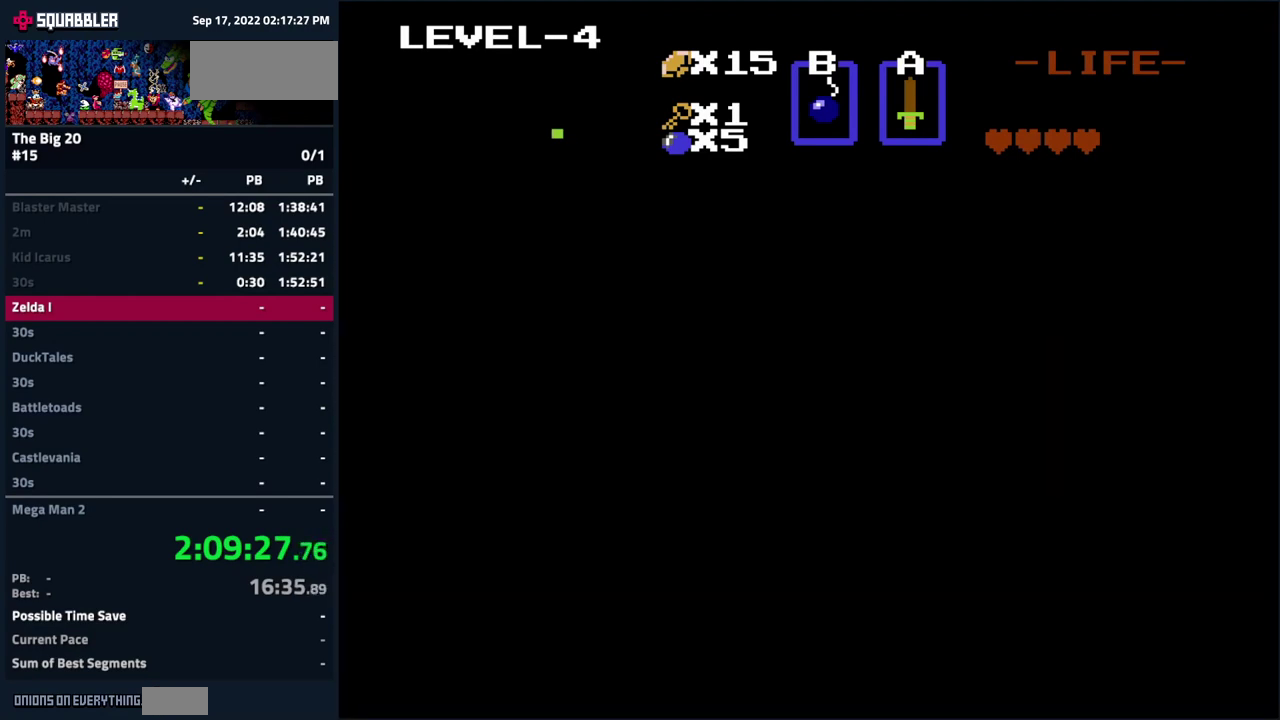
{"buttons": ["DPAD_UP"], "events": [[217, "DPAD_UP", "down"]]}
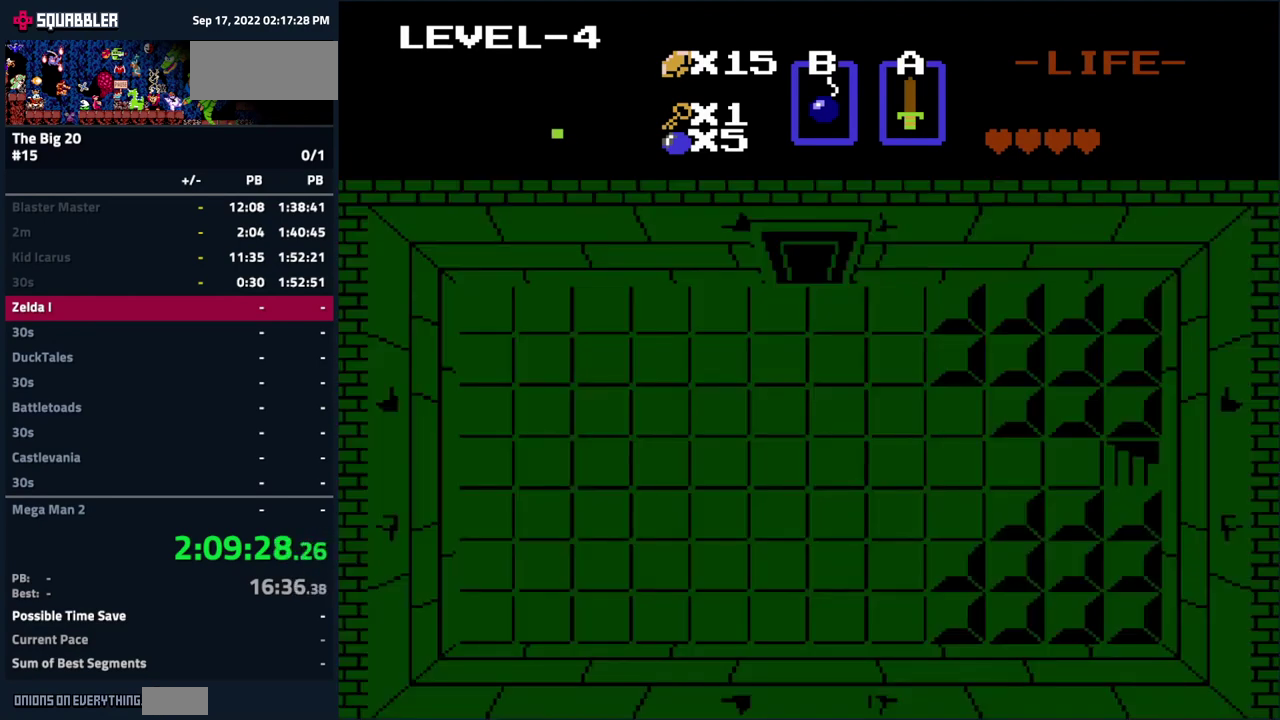
{"buttons": ["DPAD_UP"], "events": []}
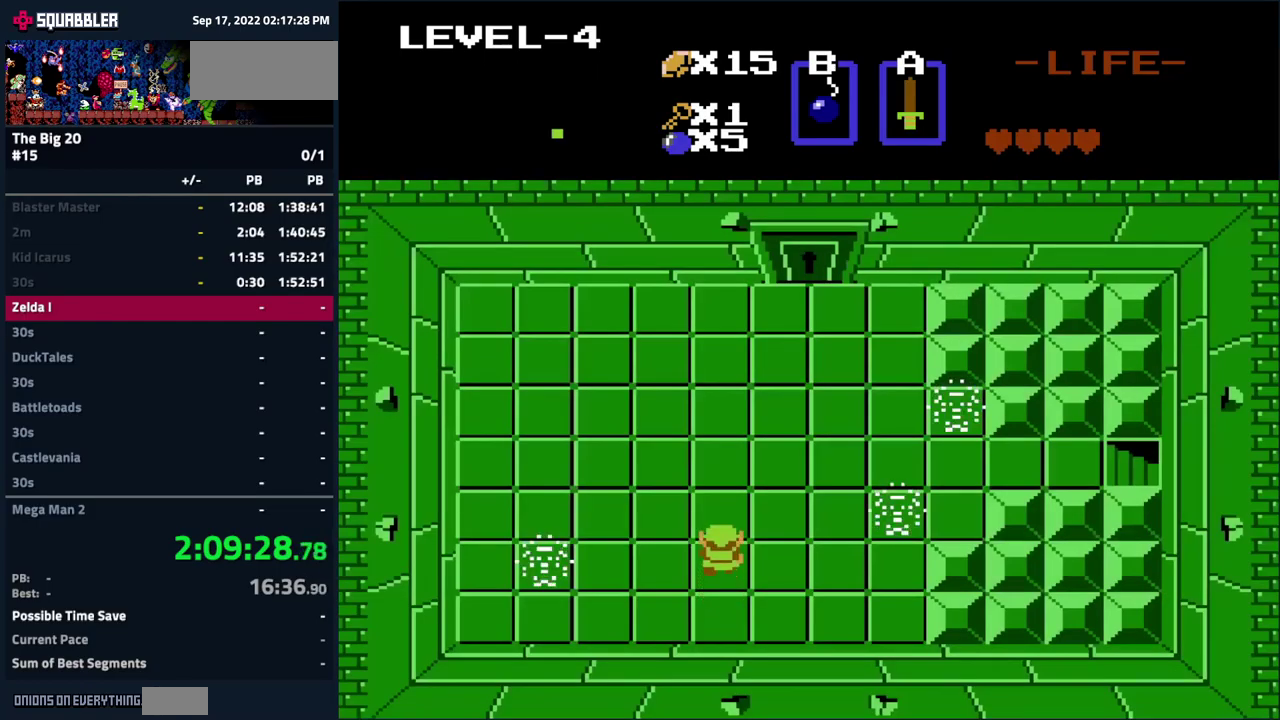
{"buttons": ["DPAD_UP"], "events": []}
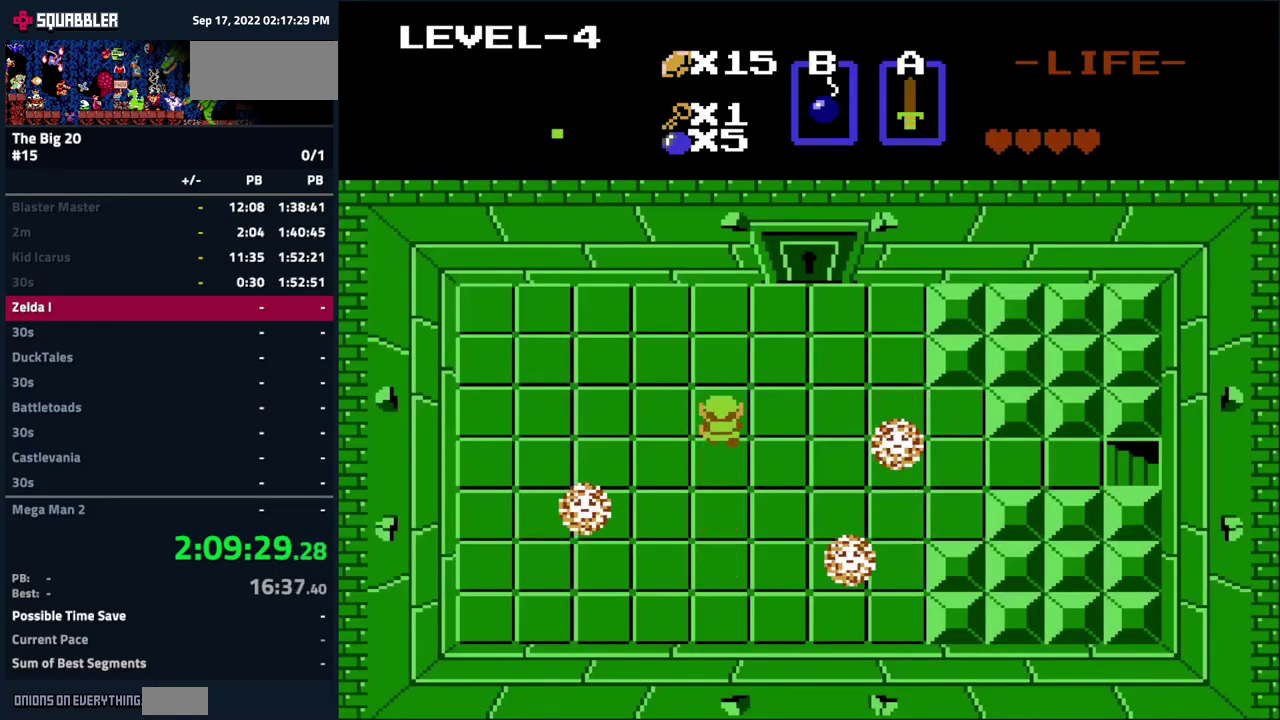
{"buttons": ["DPAD_RIGHT"], "events": [[400, "DPAD_RIGHT", "down"], [450, "DPAD_UP", "up"]]}
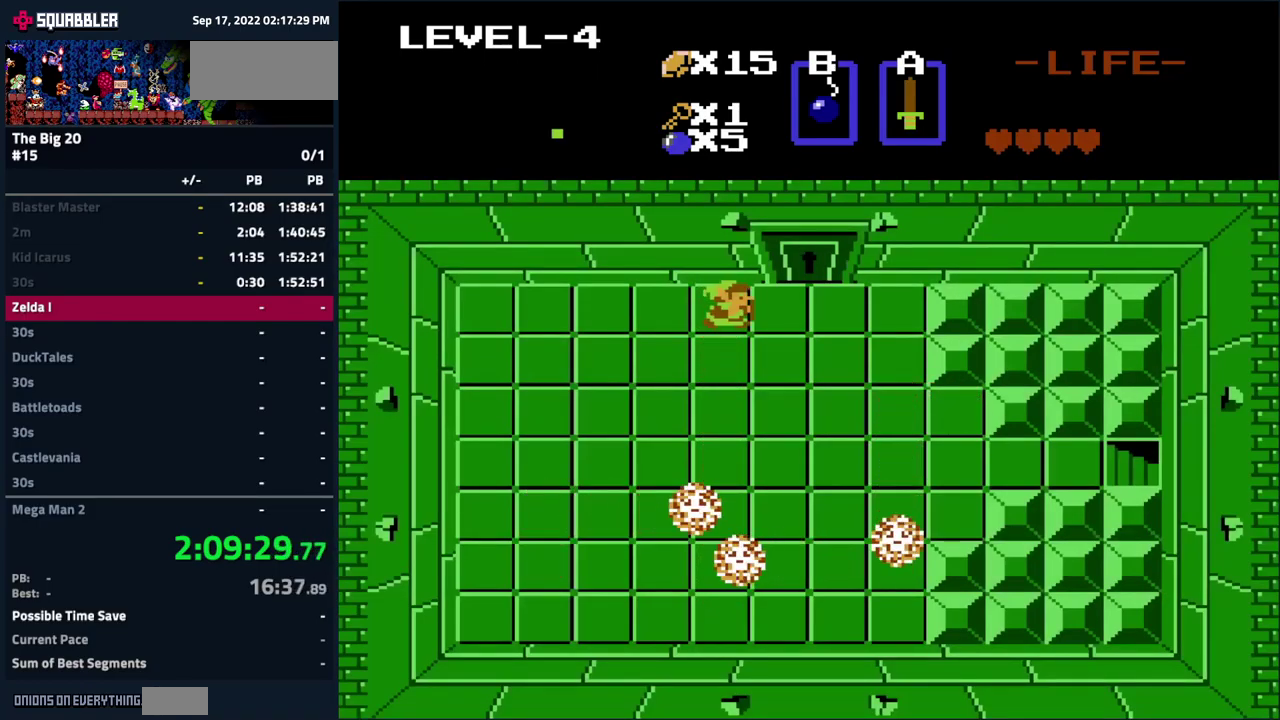
{"buttons": ["DPAD_UP"], "events": [[216, "DPAD_UP", "down"], [233, "DPAD_RIGHT", "up"]]}